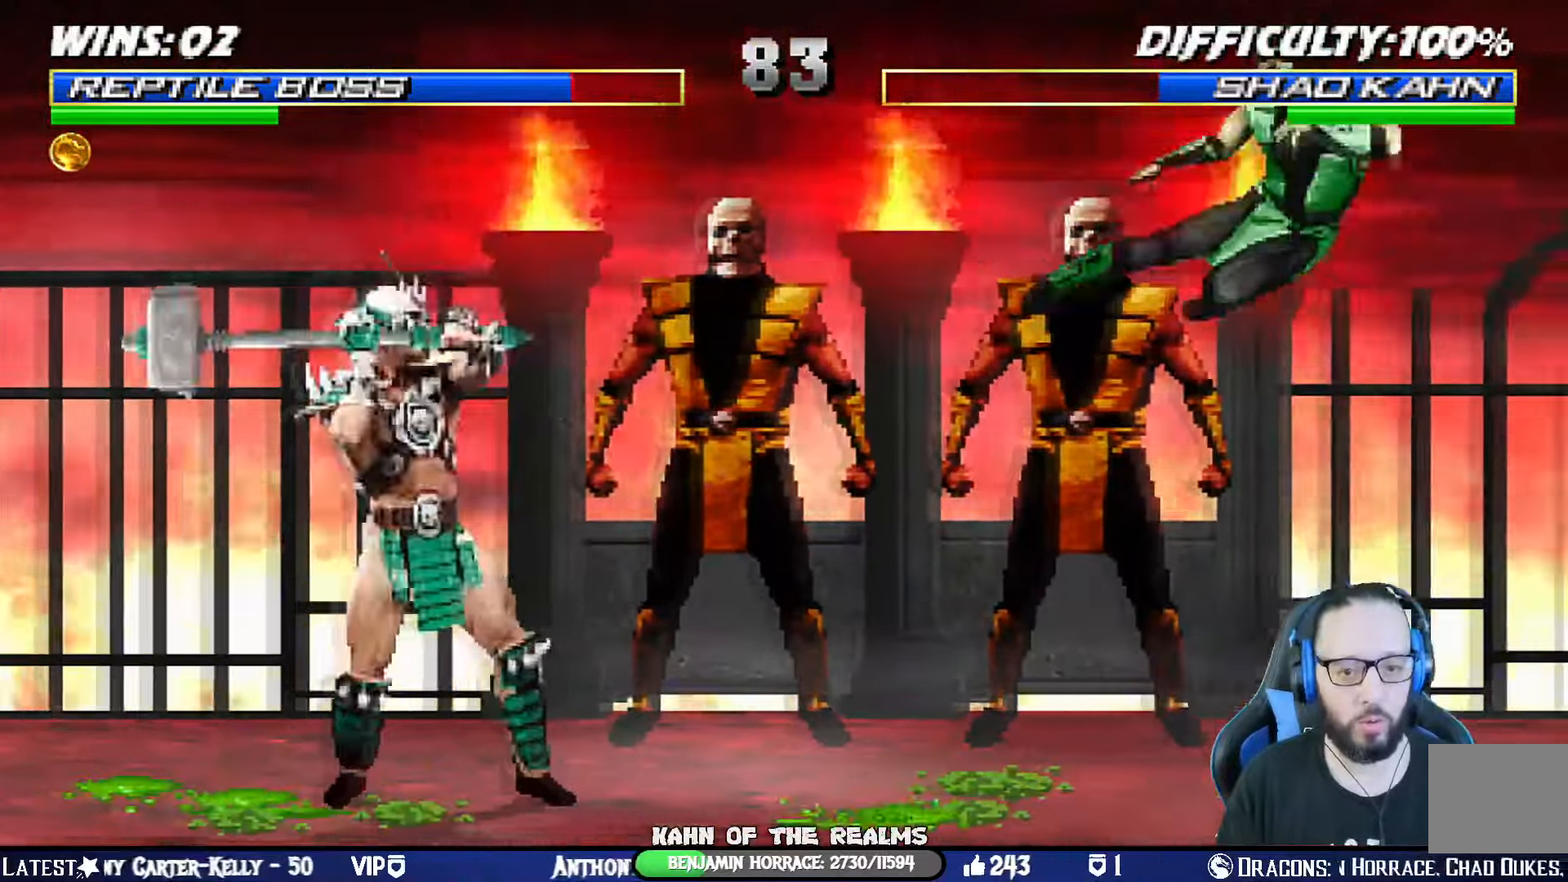
Gameplay with a controller (PlayStation layout); each line is a JSON object with the inputs held at the frame after it. "events" lists button and stick changes between this image and that frame as [ms after this image, input, new state], when the widget could be followed in between. Not read: R2.
{"buttons": [], "left_stick": "center", "right_stick": "center", "events": [[267, "L1", "down"], [284, "DPAD_RIGHT", "down"], [284, "DPAD_UP", "down"], [368, "TRIANGLE", "down"], [434, "DPAD_RIGHT", "up"], [451, "DPAD_UP", "up"], [451, "L1", "up"], [501, "TRIANGLE", "up"]]}
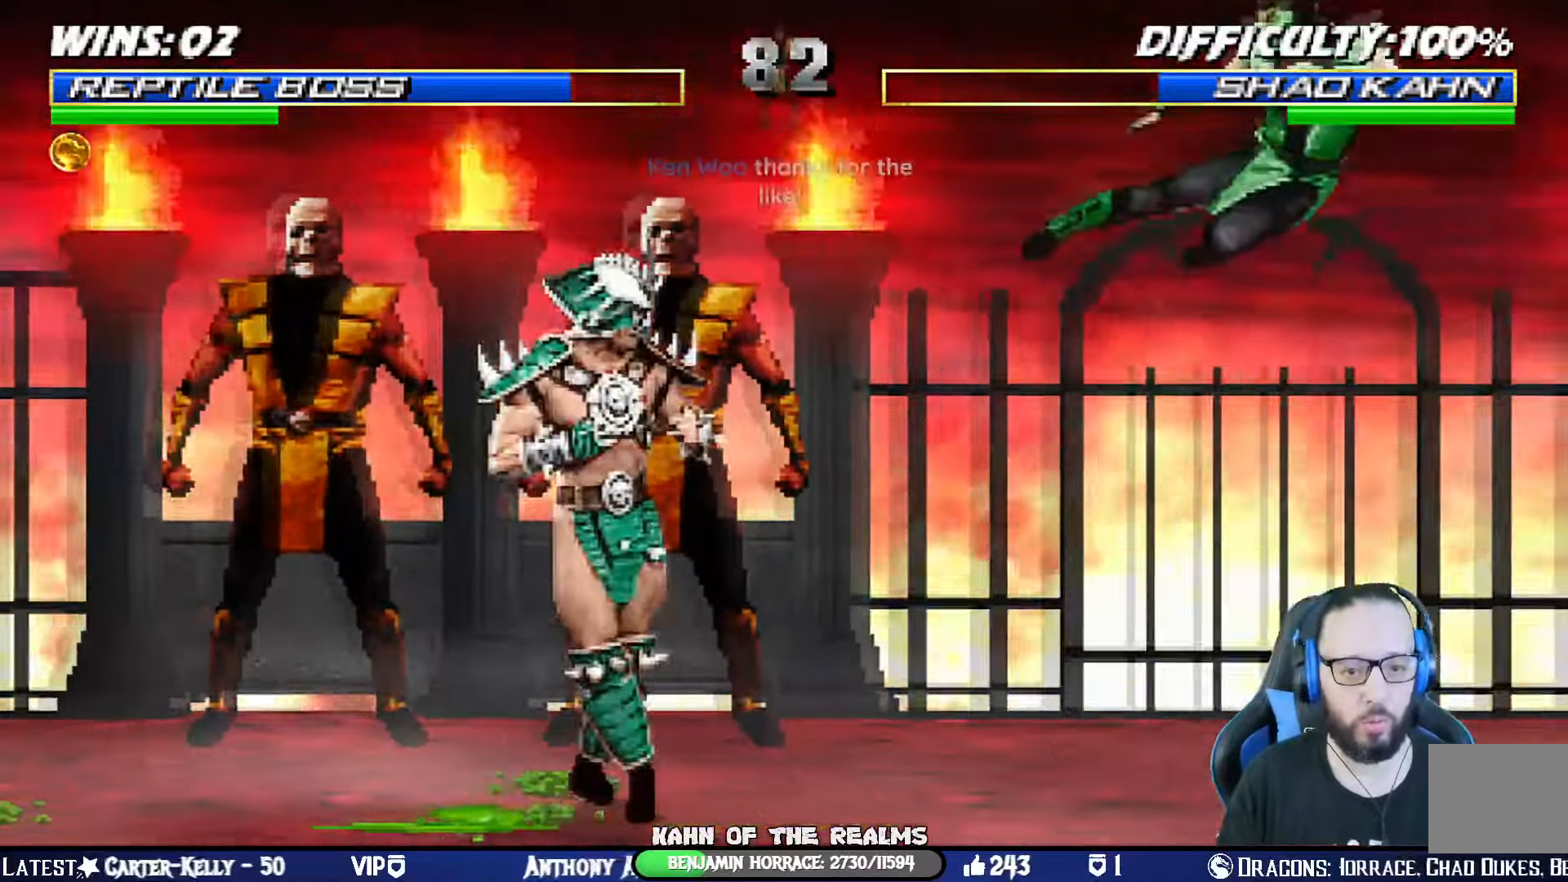
{"buttons": ["CROSS", "SQUARE"], "left_stick": "center", "right_stick": "center", "events": [[67, "DPAD_LEFT", "down"], [150, "DPAD_LEFT", "up"], [217, "DPAD_LEFT", "down"], [284, "SQUARE", "down"], [300, "DPAD_LEFT", "up"], [317, "CROSS", "down"], [350, "DPAD_LEFT", "down"], [434, "SQUARE", "up"], [450, "CROSS", "up"], [484, "CROSS", "down"], [484, "DPAD_LEFT", "up"], [500, "SQUARE", "down"]]}
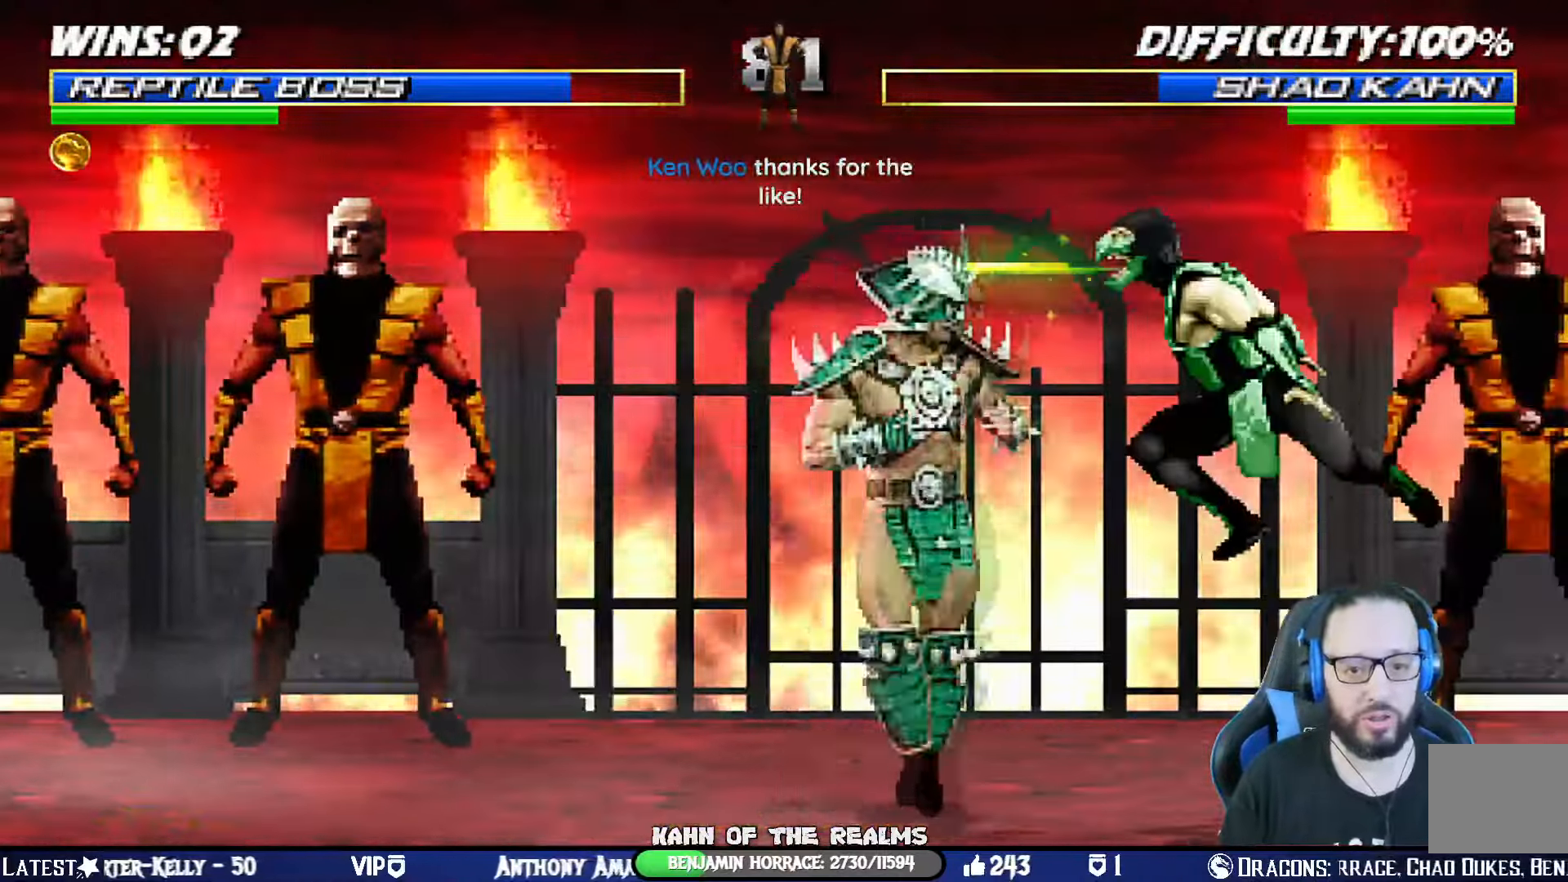
{"buttons": [], "left_stick": "center", "right_stick": "center", "events": [[134, "CROSS", "up"], [151, "SQUARE", "up"]]}
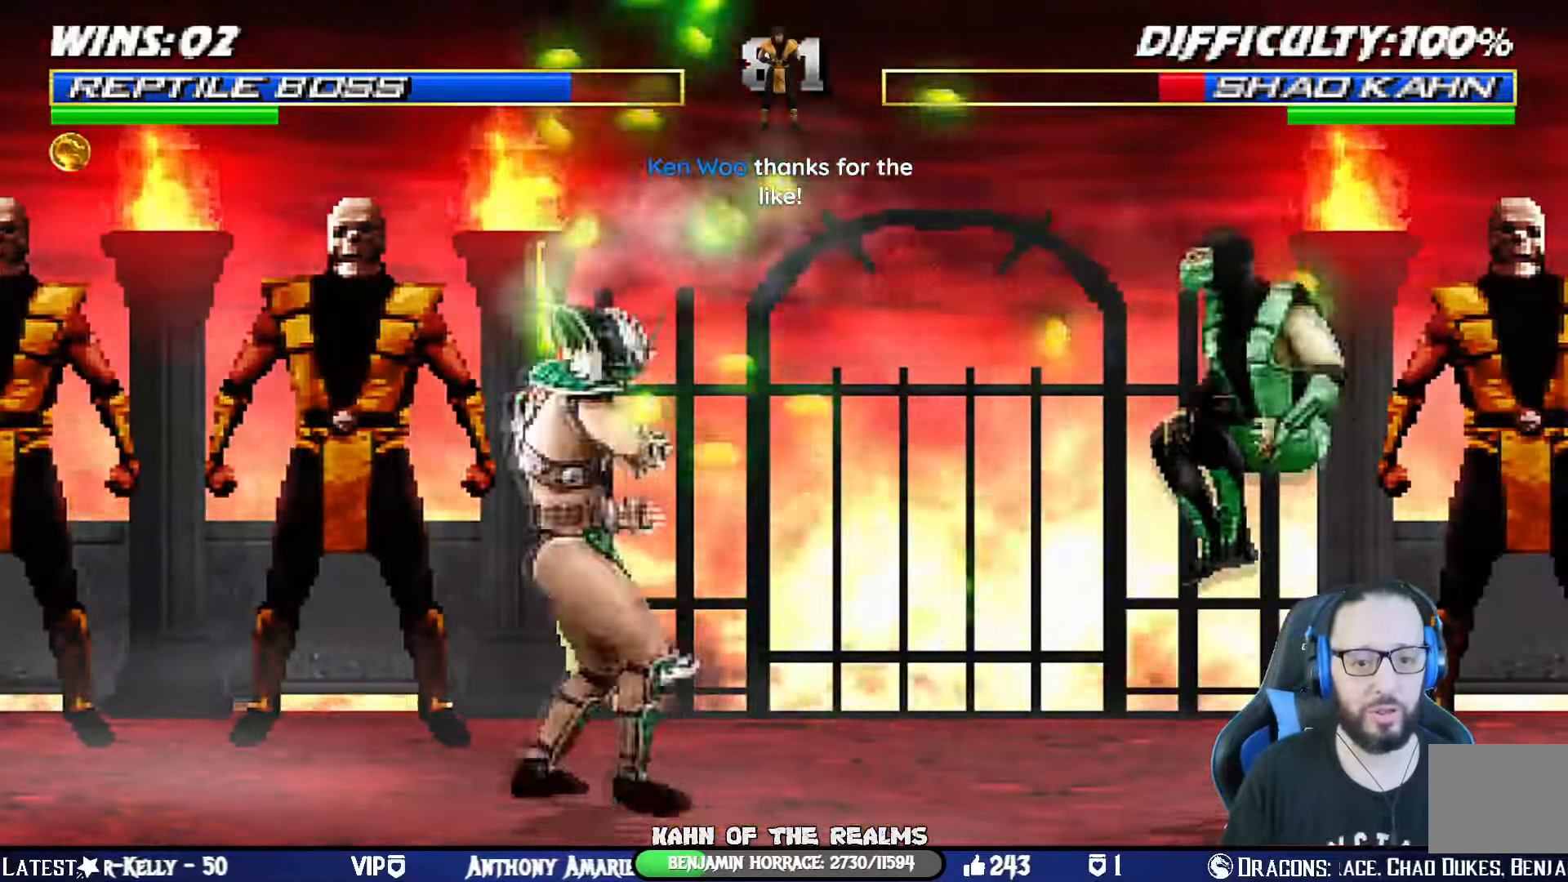
{"buttons": ["L1"], "left_stick": "center", "right_stick": "center", "events": [[217, "L1", "down"], [234, "DPAD_LEFT", "down"], [250, "DPAD_UP", "down"], [450, "DPAD_LEFT", "up"], [450, "DPAD_UP", "up"]]}
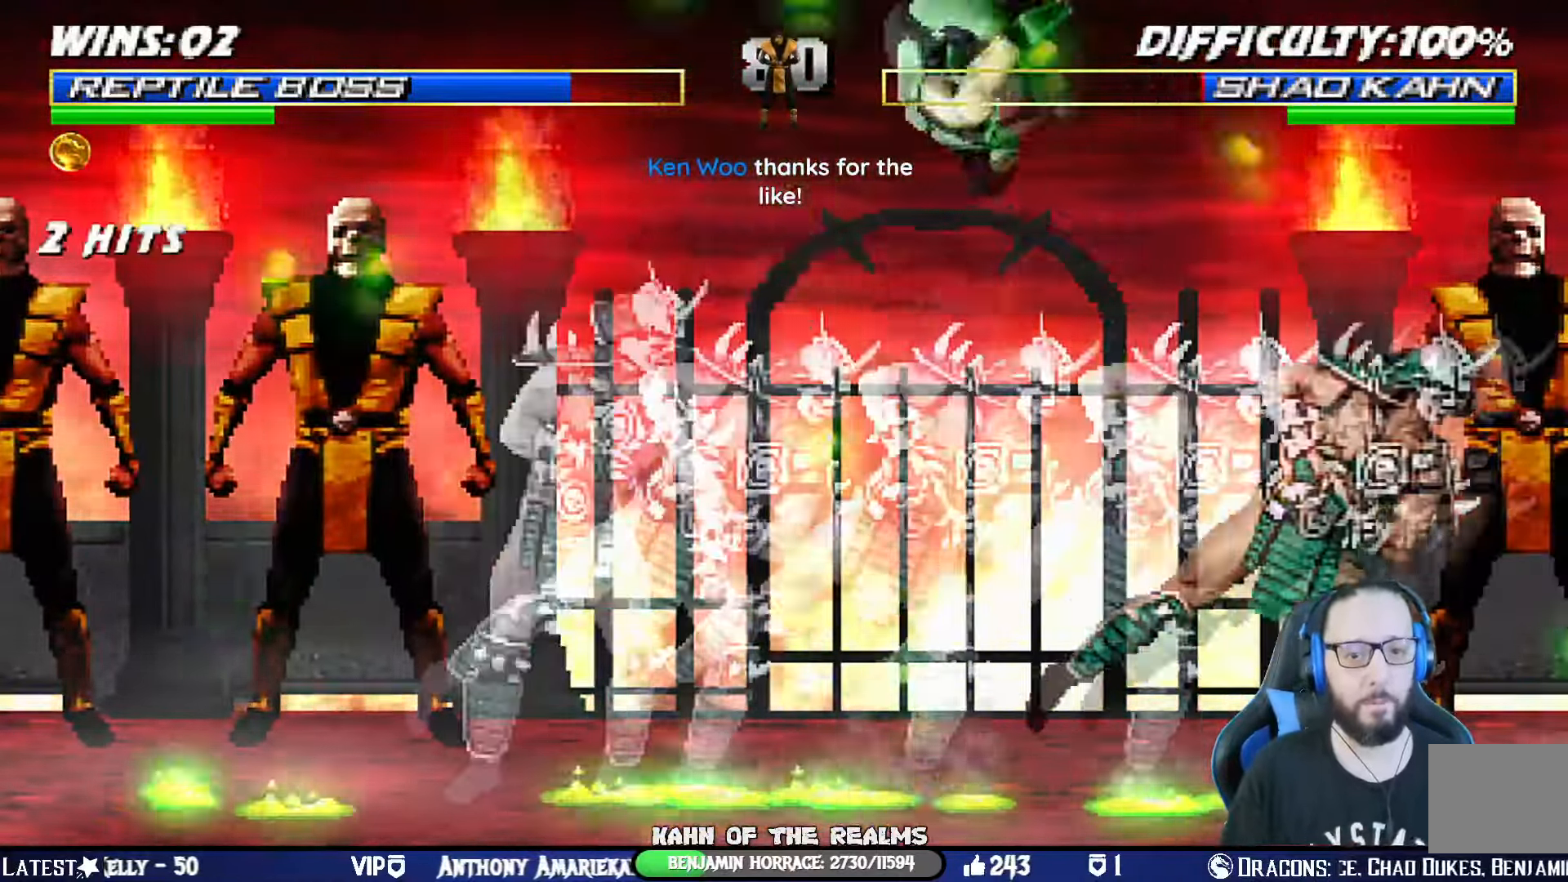
{"buttons": ["L1", "DPAD_UP", "DPAD_LEFT"], "left_stick": "center", "right_stick": "center", "events": [[17, "SQUARE", "down"], [117, "SQUARE", "up"], [201, "SQUARE", "down"], [234, "L1", "up"], [384, "DPAD_LEFT", "down"], [384, "DPAD_UP", "down"], [384, "L1", "down"], [468, "SQUARE", "up"]]}
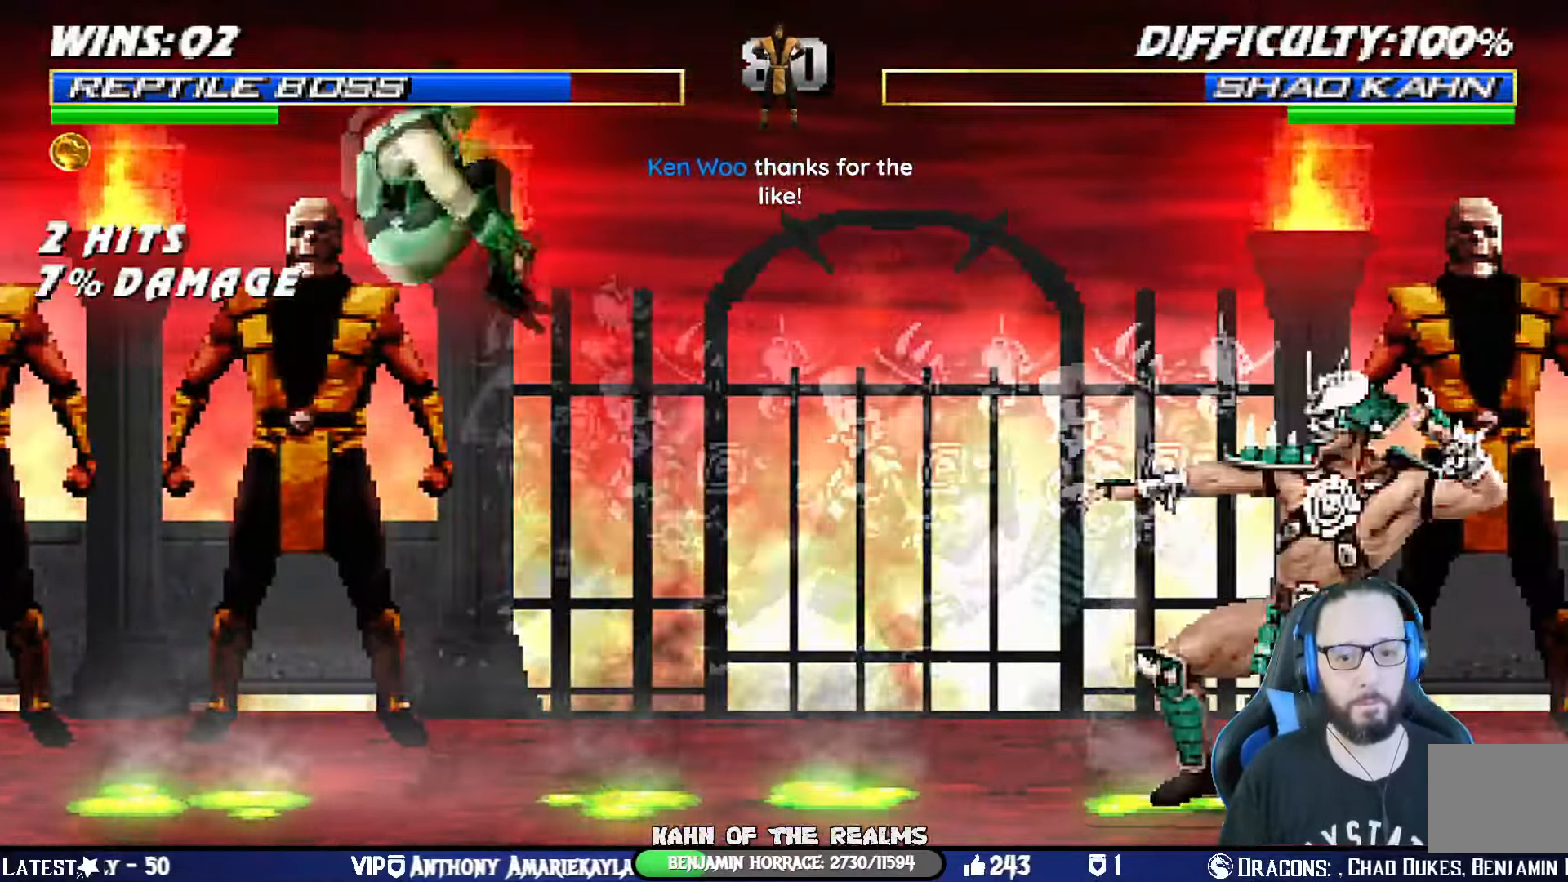
{"buttons": ["R1"], "left_stick": "center", "right_stick": "center", "events": [[33, "TRIANGLE", "down"], [100, "DPAD_LEFT", "up"], [117, "DPAD_UP", "up"], [133, "L1", "up"], [200, "SQUARE", "down"], [200, "TRIANGLE", "up"], [284, "SQUARE", "up"], [384, "R1", "down"]]}
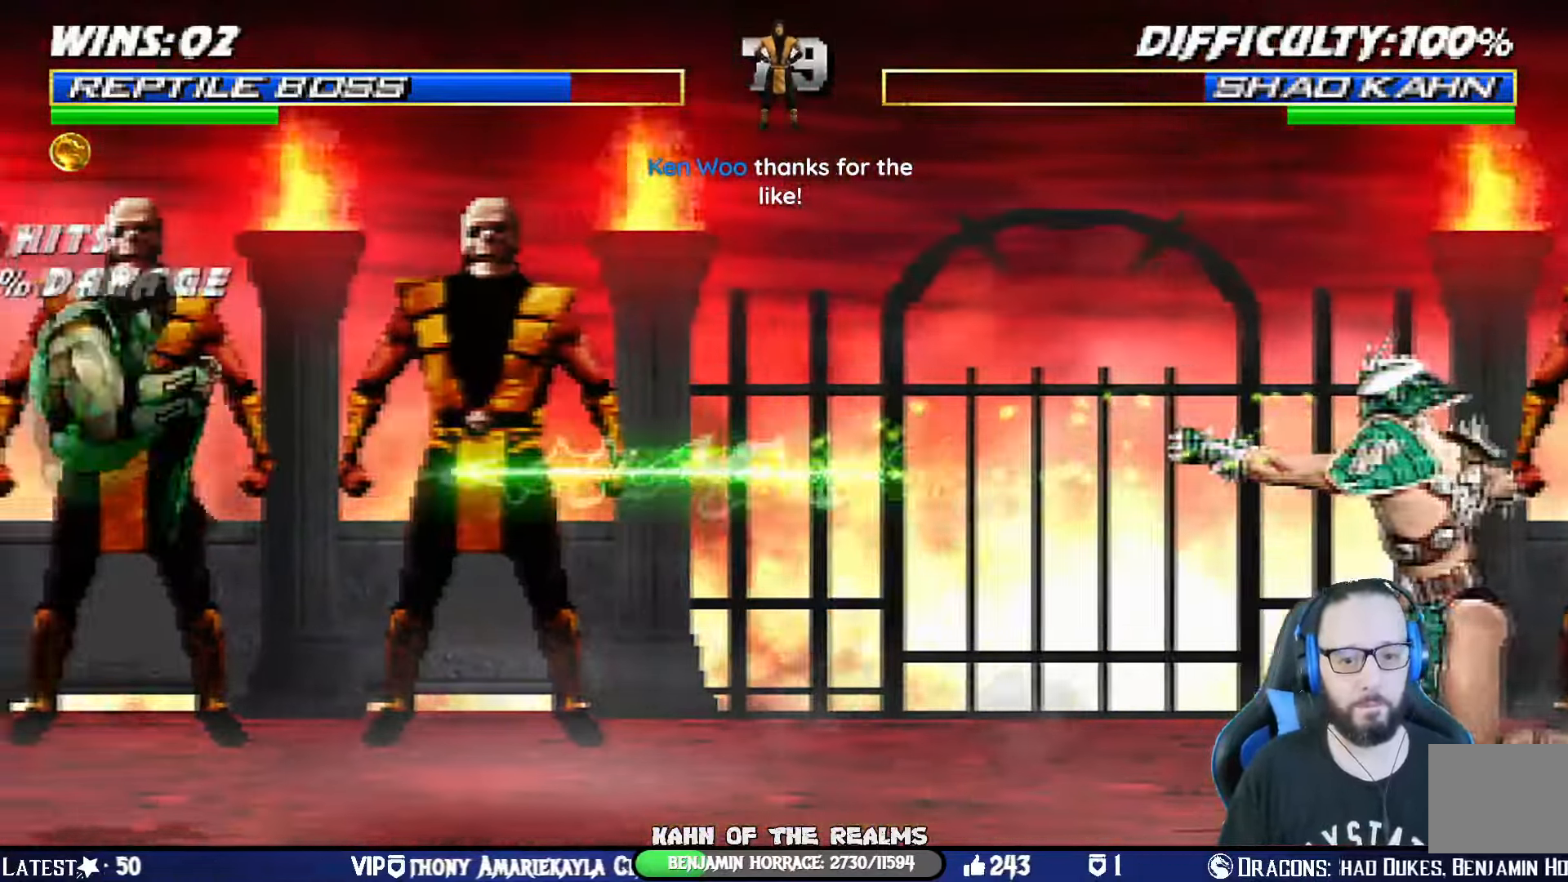
{"buttons": [], "left_stick": "center", "right_stick": "center", "events": [[284, "SQUARE", "down"], [485, "R1", "up"], [501, "SQUARE", "up"]]}
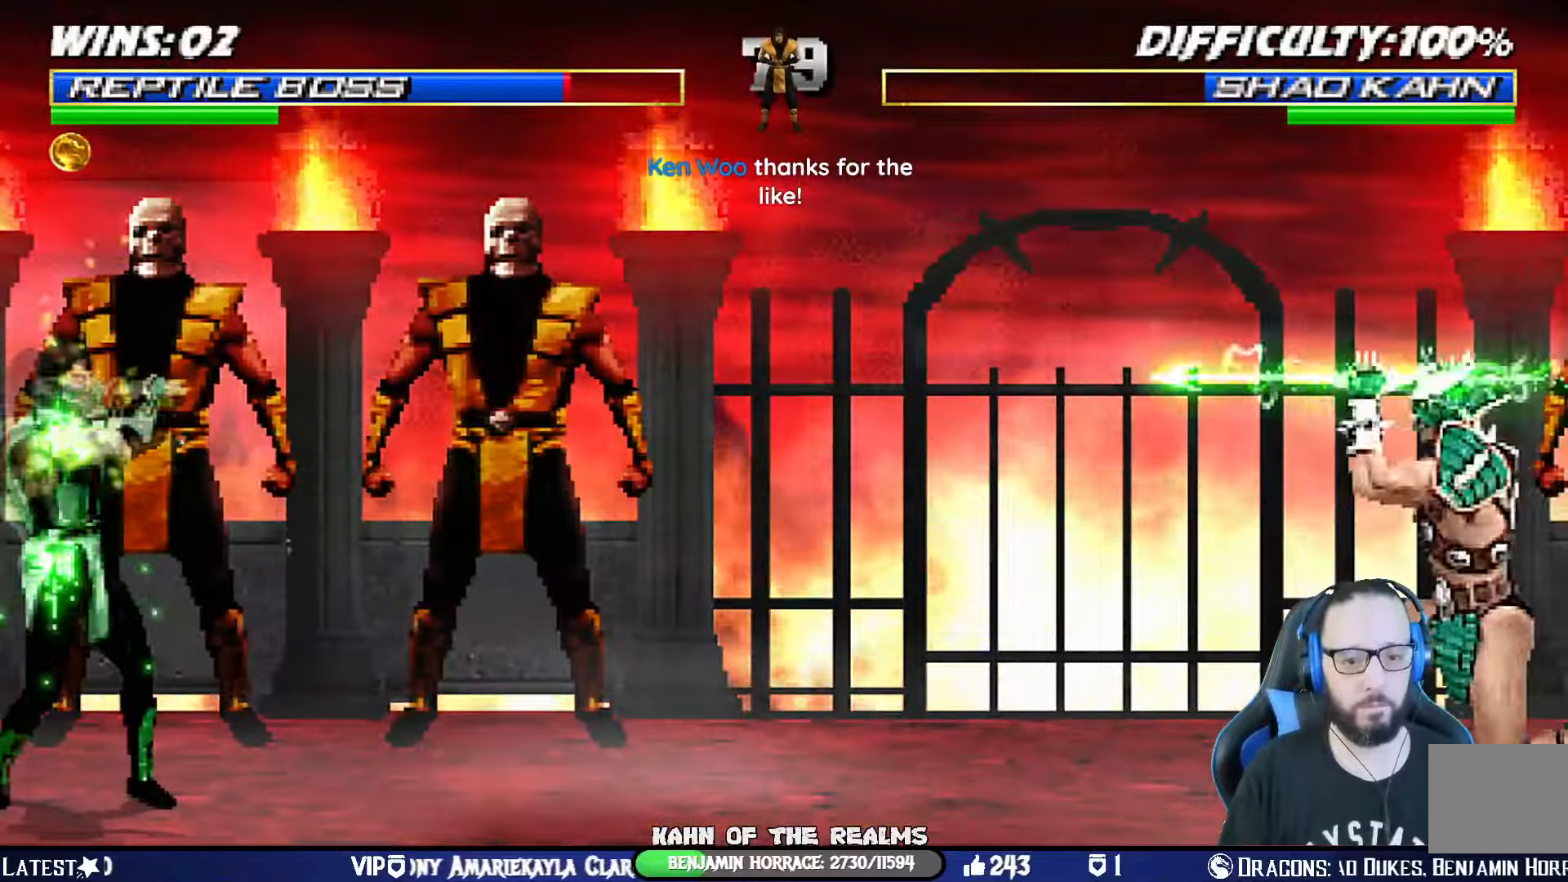
{"buttons": [], "left_stick": "center", "right_stick": "center", "events": [[217, "DPAD_RIGHT", "down"], [234, "L1", "down"], [267, "R1", "down"], [317, "L1", "up"], [334, "DPAD_RIGHT", "up"], [501, "R1", "up"]]}
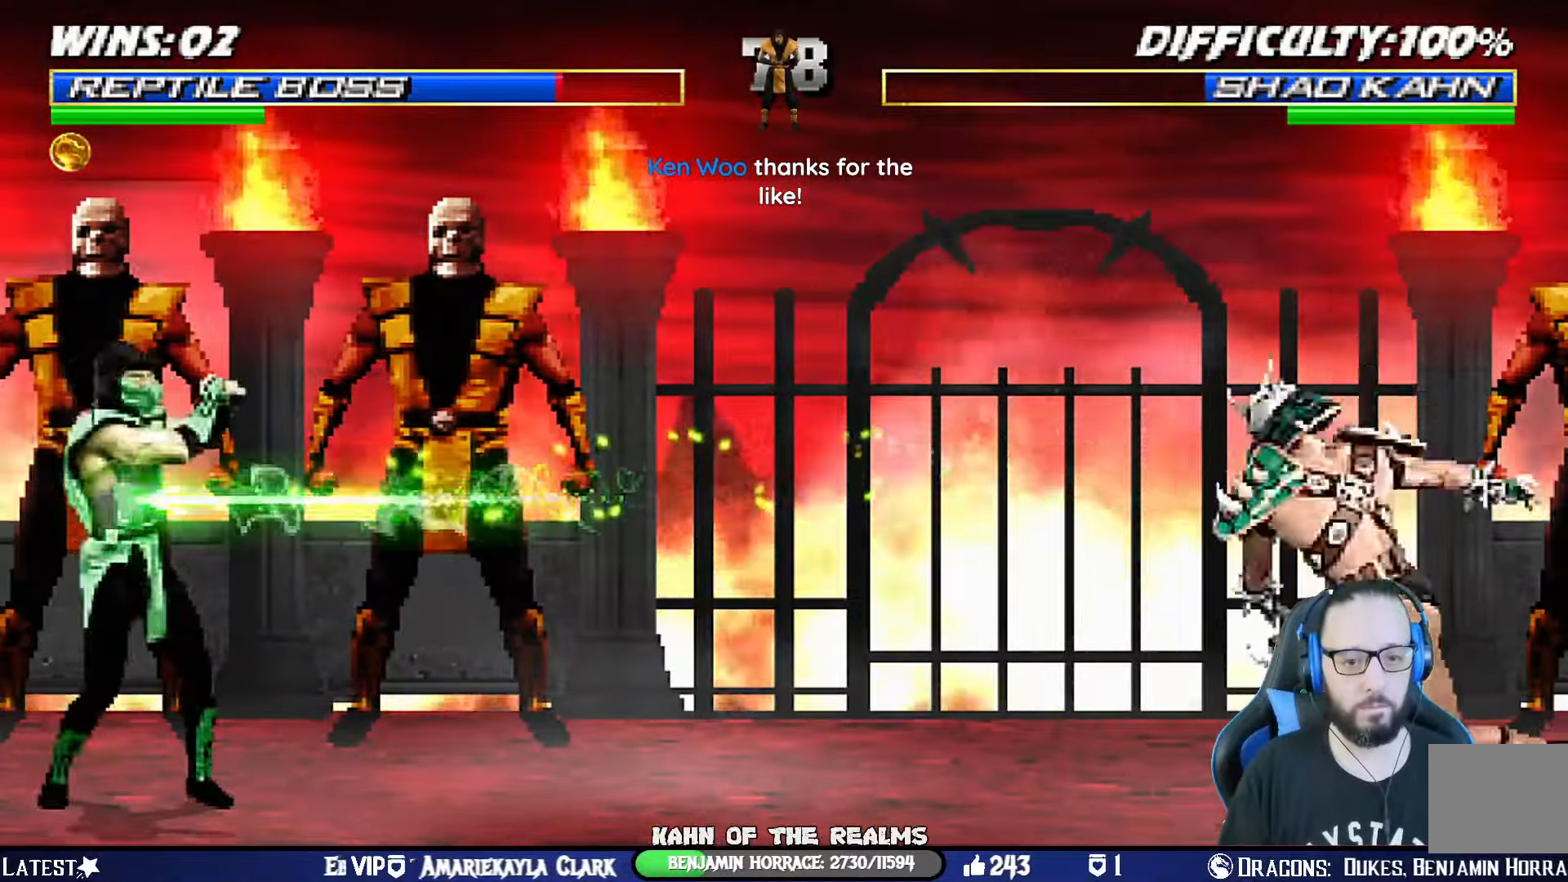
{"buttons": [], "left_stick": "center", "right_stick": "center"}
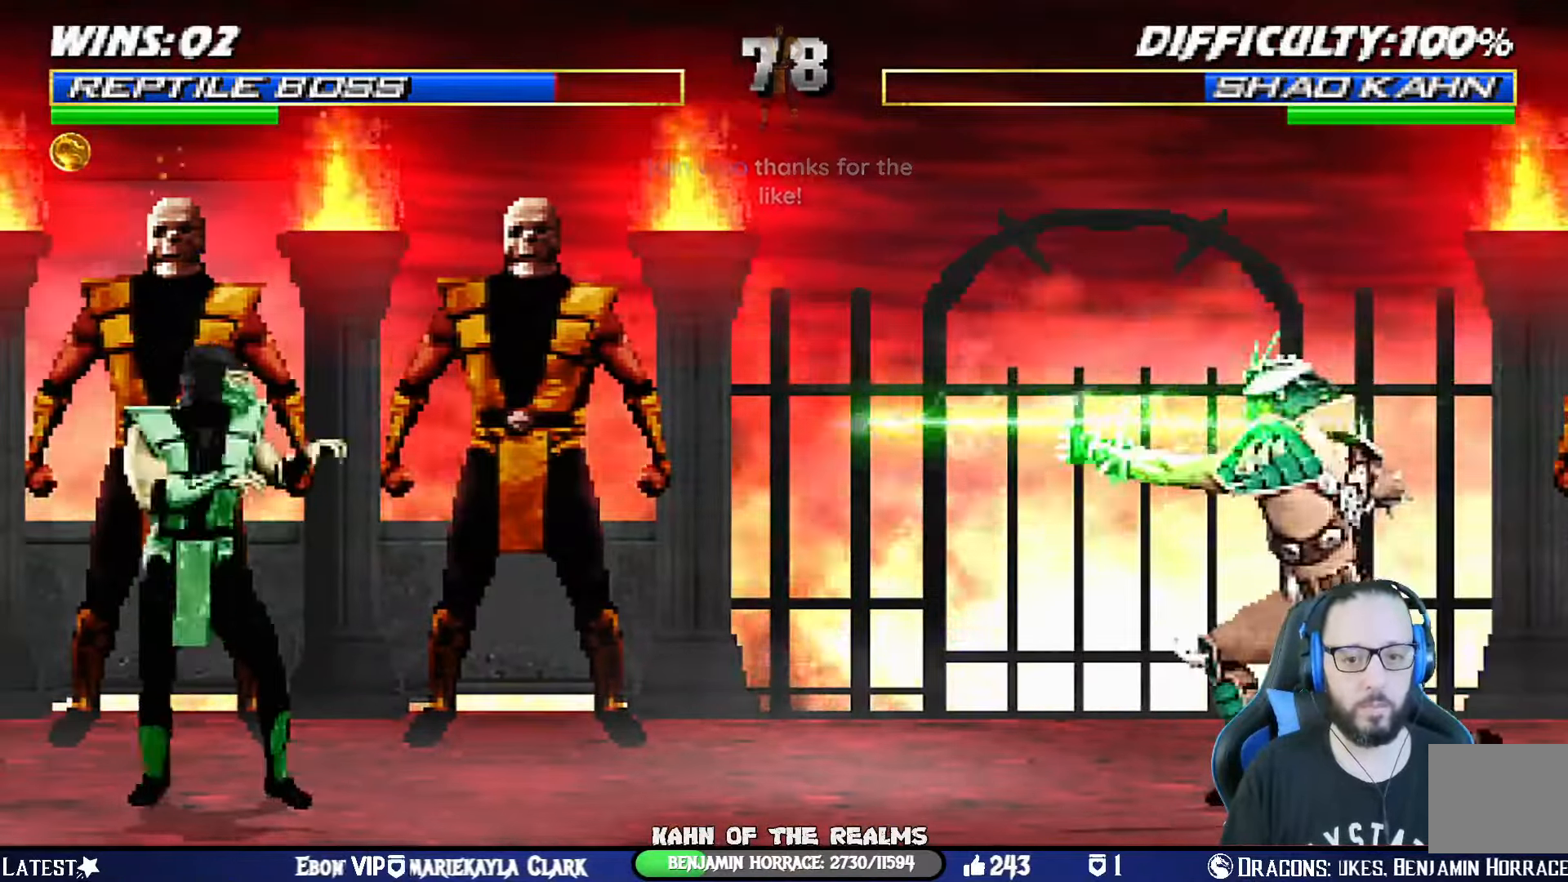
{"buttons": [], "left_stick": "center", "right_stick": "center", "events": [[17, "DPAD_LEFT", "down"], [17, "DPAD_UP", "down"], [17, "L1", "down"], [217, "TRIANGLE", "down"], [234, "DPAD_LEFT", "up"], [234, "DPAD_UP", "up"], [251, "L1", "up"], [367, "TRIANGLE", "up"]]}
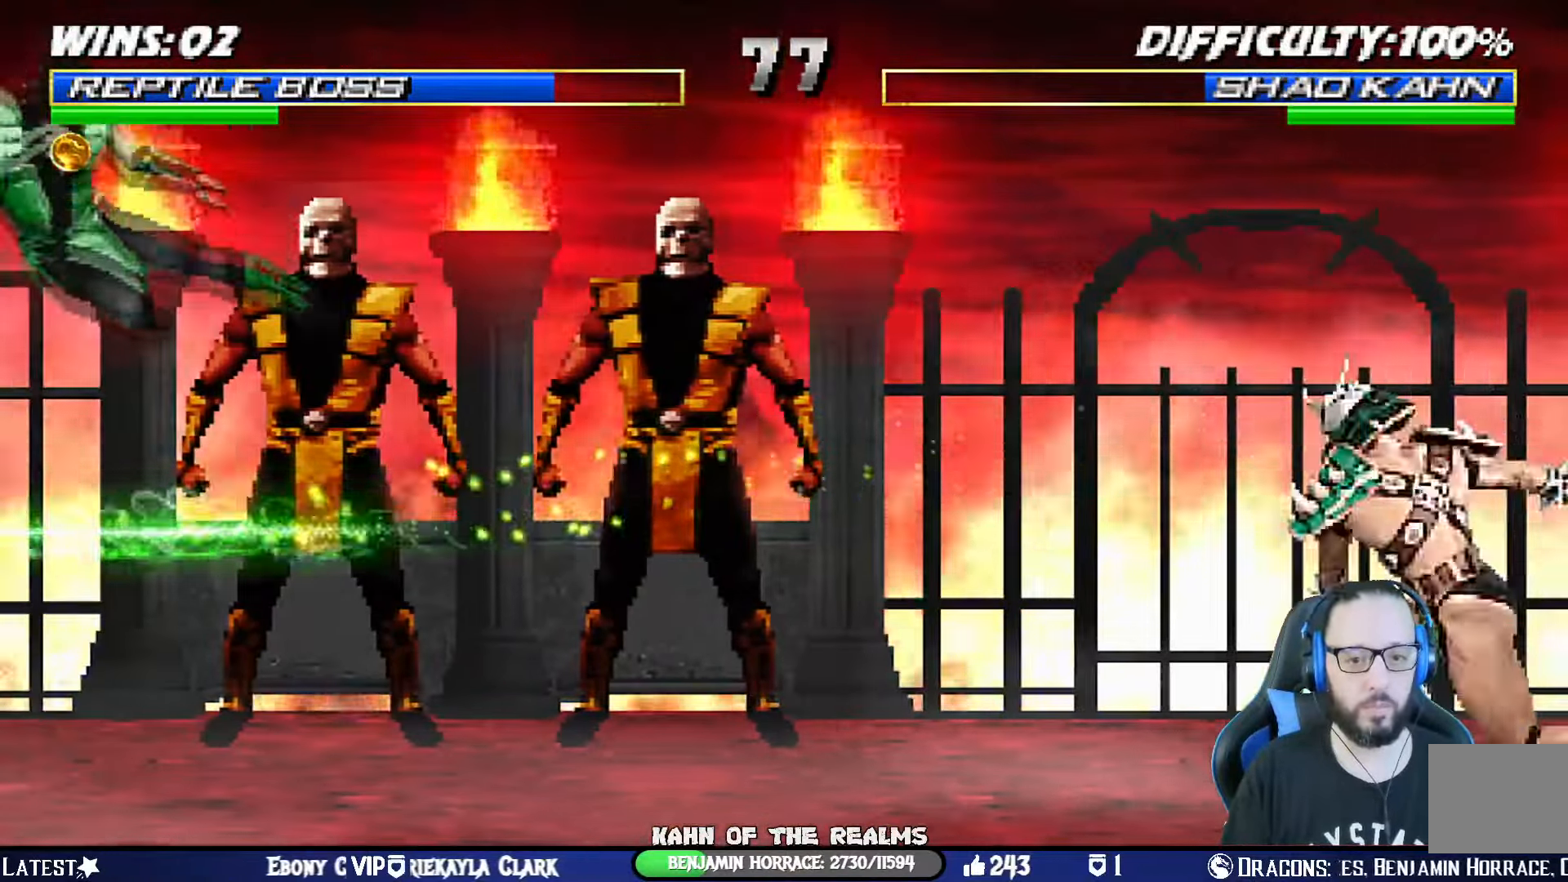
{"buttons": ["L1", "DPAD_RIGHT"], "left_stick": "center", "right_stick": "center", "events": [[167, "SQUARE", "down"], [300, "SQUARE", "up"], [484, "DPAD_RIGHT", "down"], [500, "L1", "down"]]}
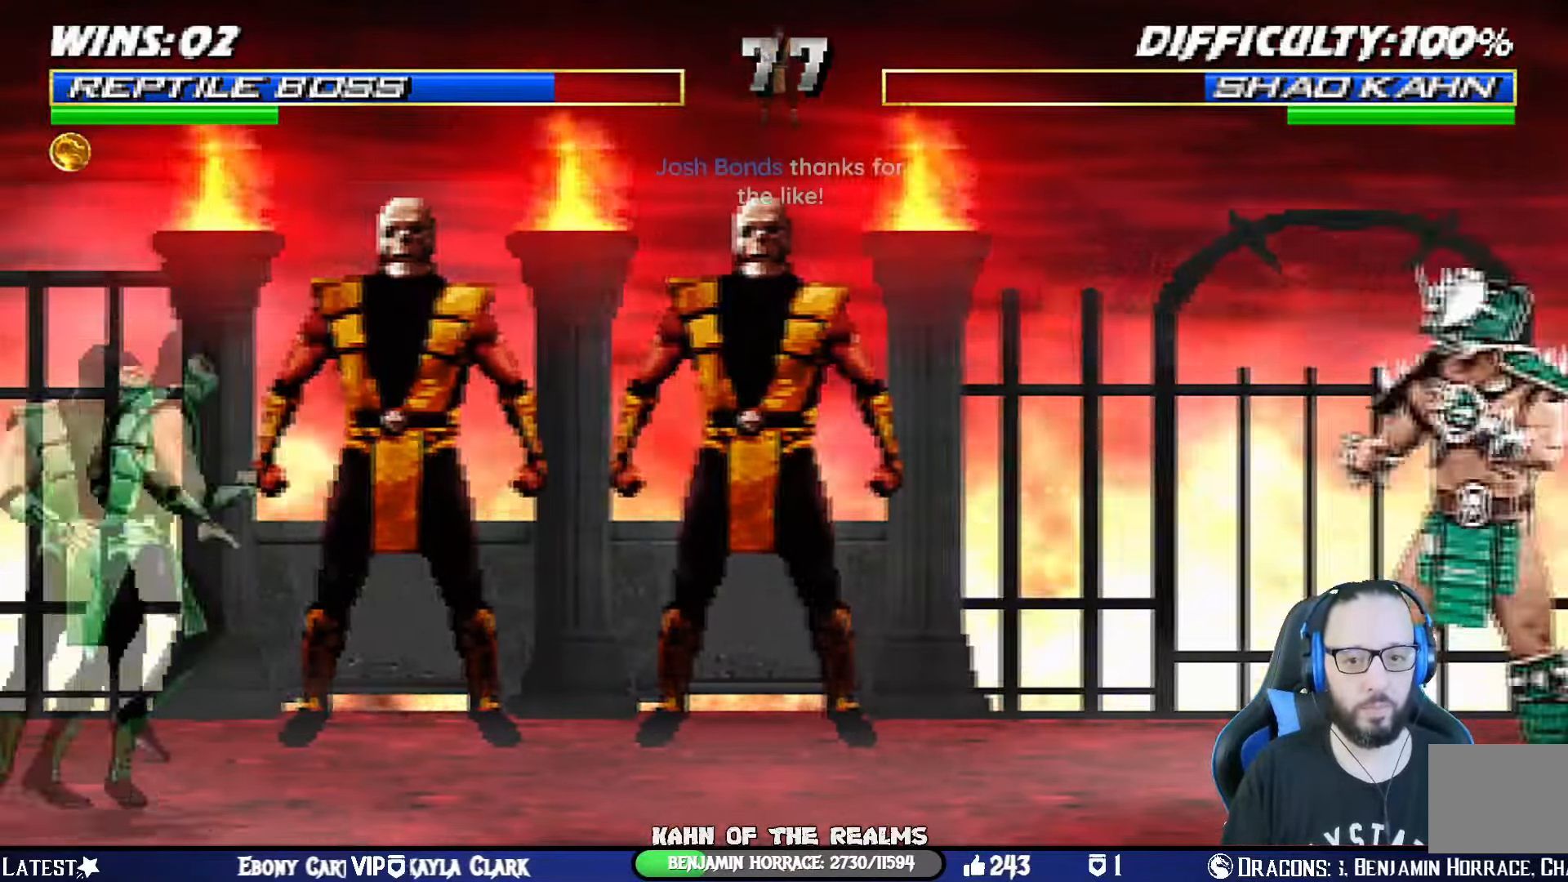
{"buttons": ["L1", "DPAD_UP", "DPAD_RIGHT"], "left_stick": "center", "right_stick": "center", "events": [[251, "DPAD_UP", "down"]]}
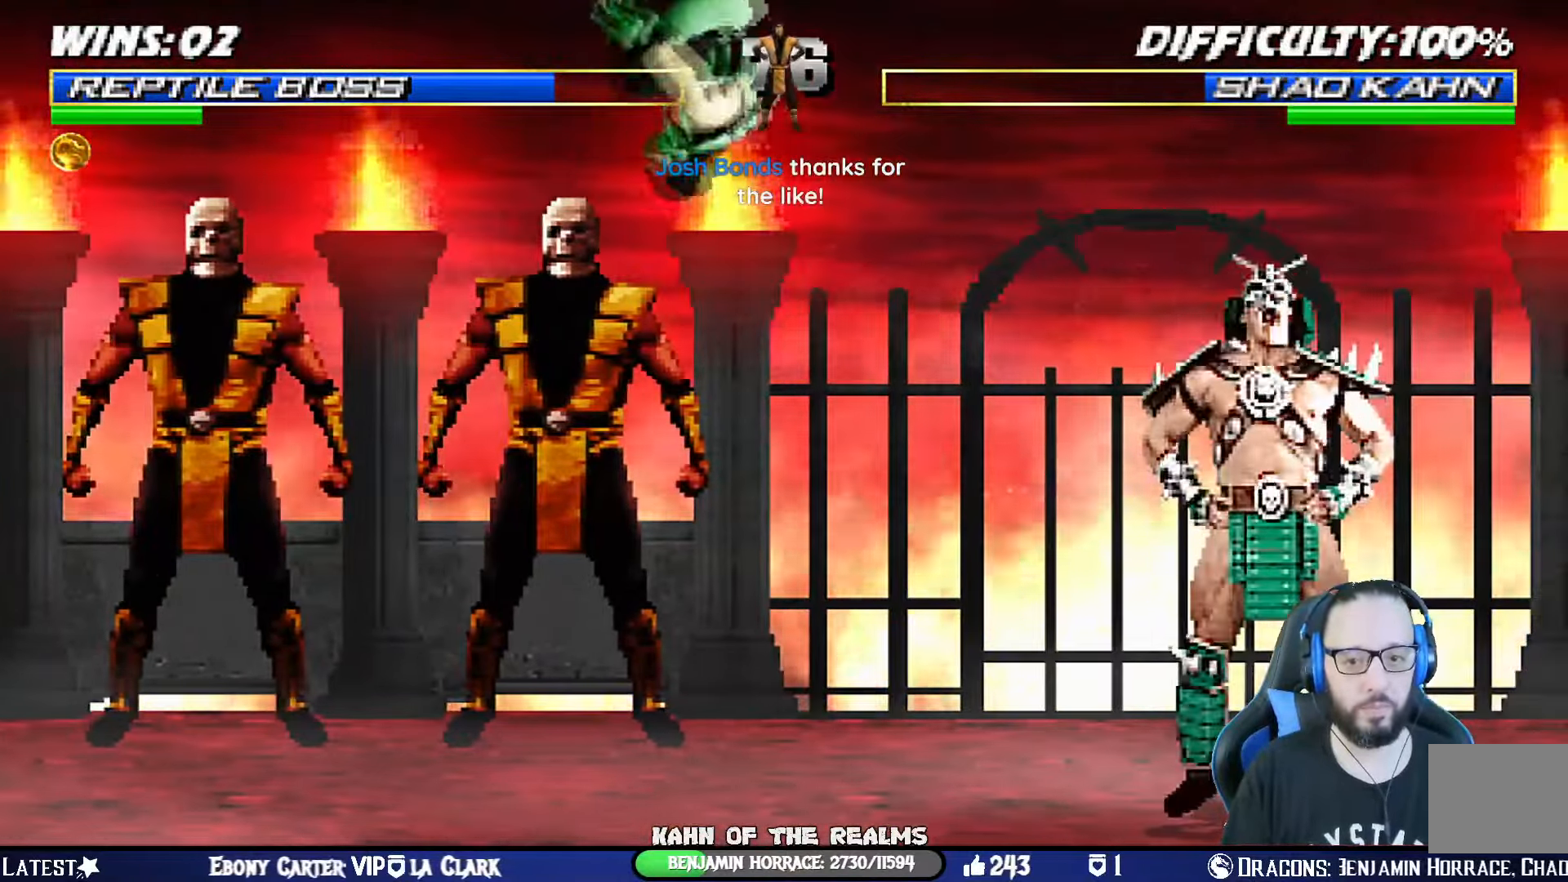
{"buttons": ["SQUARE", "L1", "DPAD_DOWN", "DPAD_RIGHT"], "left_stick": "center", "right_stick": "center", "events": [[66, "DPAD_UP", "up"], [83, "DPAD_RIGHT", "up"], [100, "SQUARE", "down"], [183, "DPAD_DOWN", "down"], [200, "SQUARE", "up"], [283, "SQUARE", "down"], [350, "SQUARE", "up"], [417, "SQUARE", "down"], [500, "DPAD_RIGHT", "down"]]}
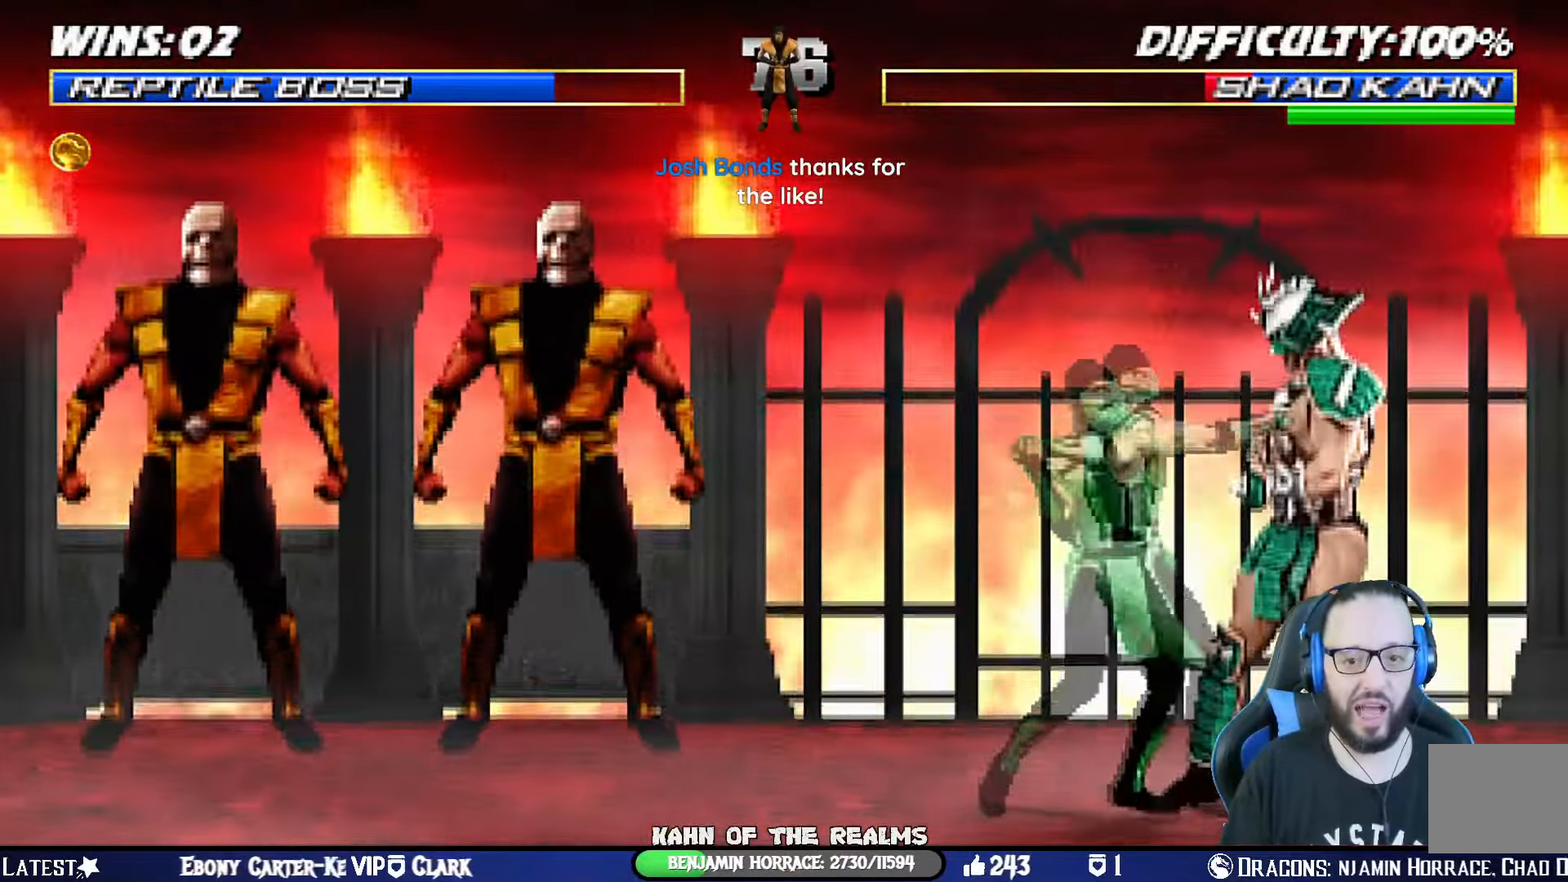
{"buttons": ["CROSS", "L1"], "left_stick": "center", "right_stick": "center", "events": [[17, "CROSS", "down"], [34, "SQUARE", "up"], [134, "CROSS", "up"], [167, "CROSS", "down"], [167, "DPAD_RIGHT", "up"], [200, "DPAD_RIGHT", "down"], [284, "CROSS", "up"], [334, "CROSS", "down"], [434, "CROSS", "up"], [467, "CROSS", "down"], [501, "DPAD_DOWN", "up"], [501, "DPAD_RIGHT", "up"]]}
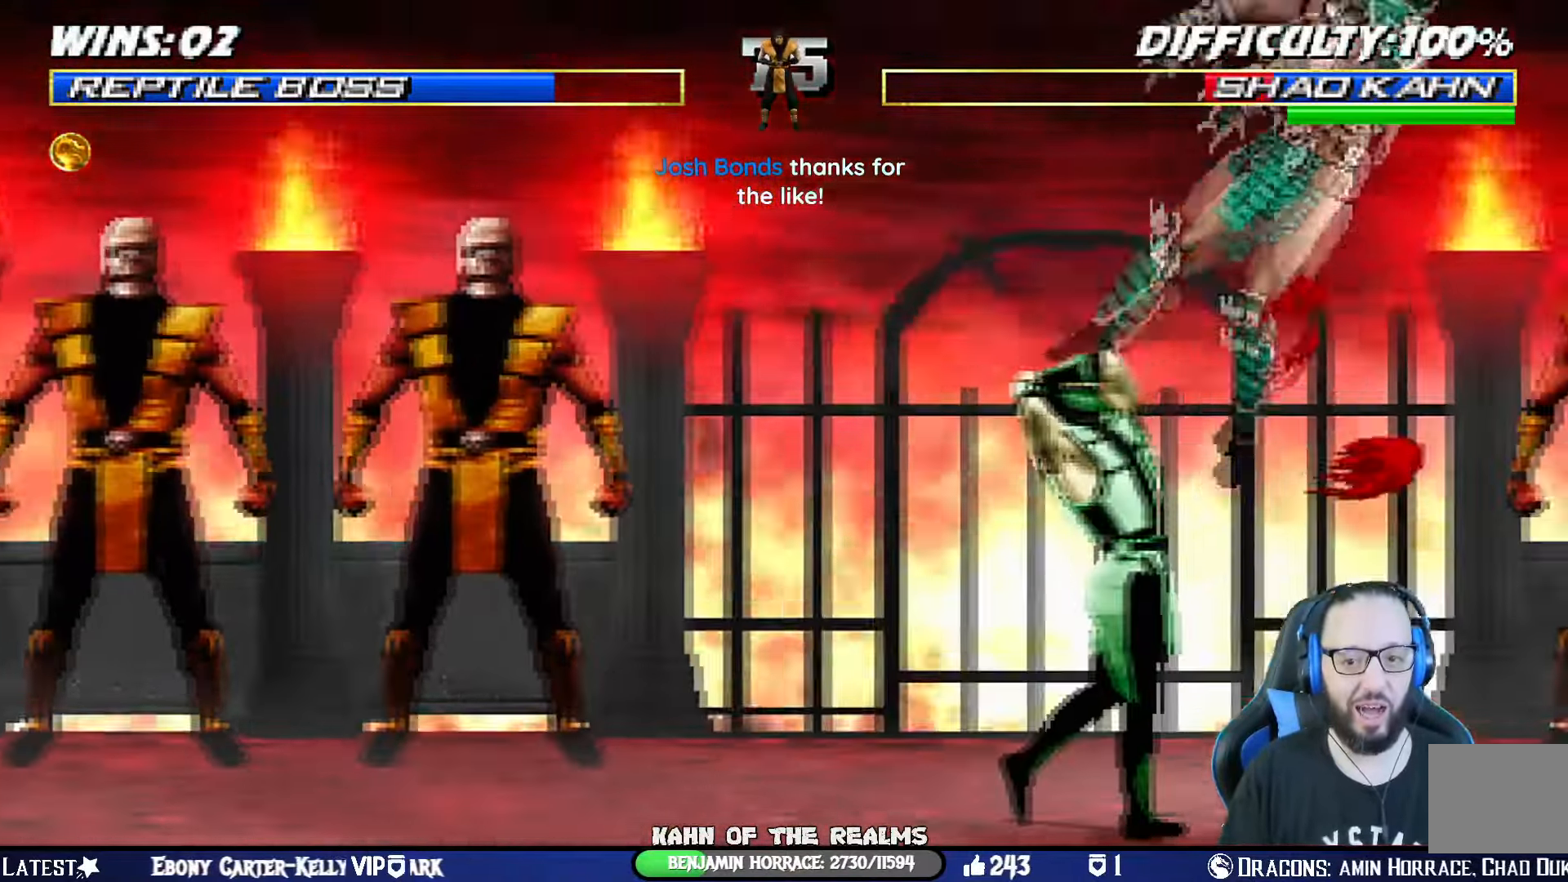
{"buttons": ["L1", "DPAD_RIGHT"], "left_stick": "center", "right_stick": "center"}
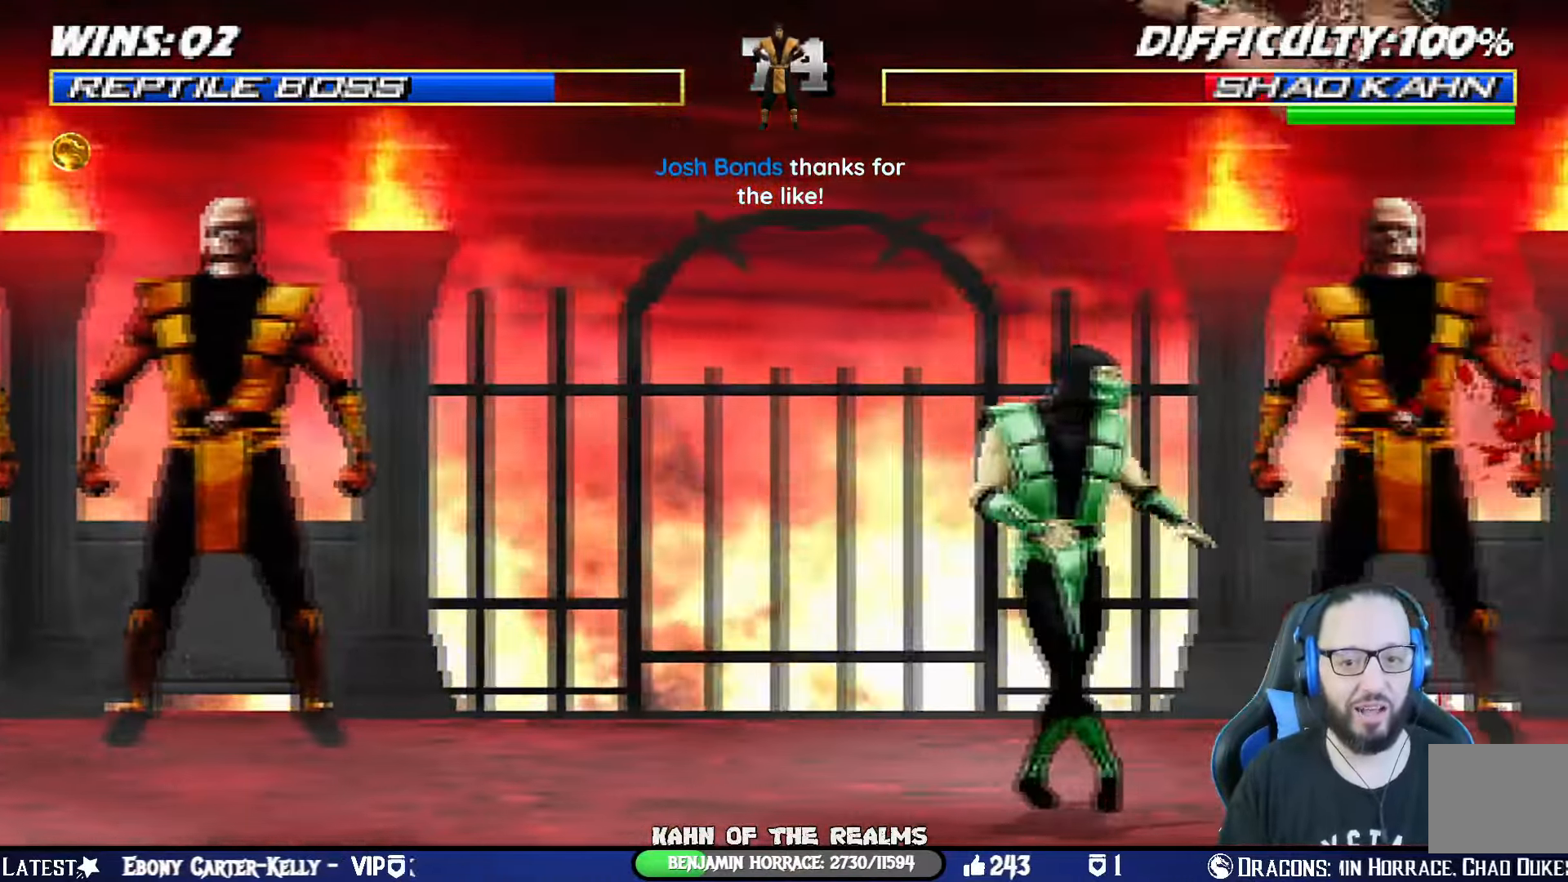
{"buttons": ["L1", "DPAD_RIGHT"], "left_stick": "center", "right_stick": "center", "events": [[150, "SQUARE", "down"], [317, "SQUARE", "up"]]}
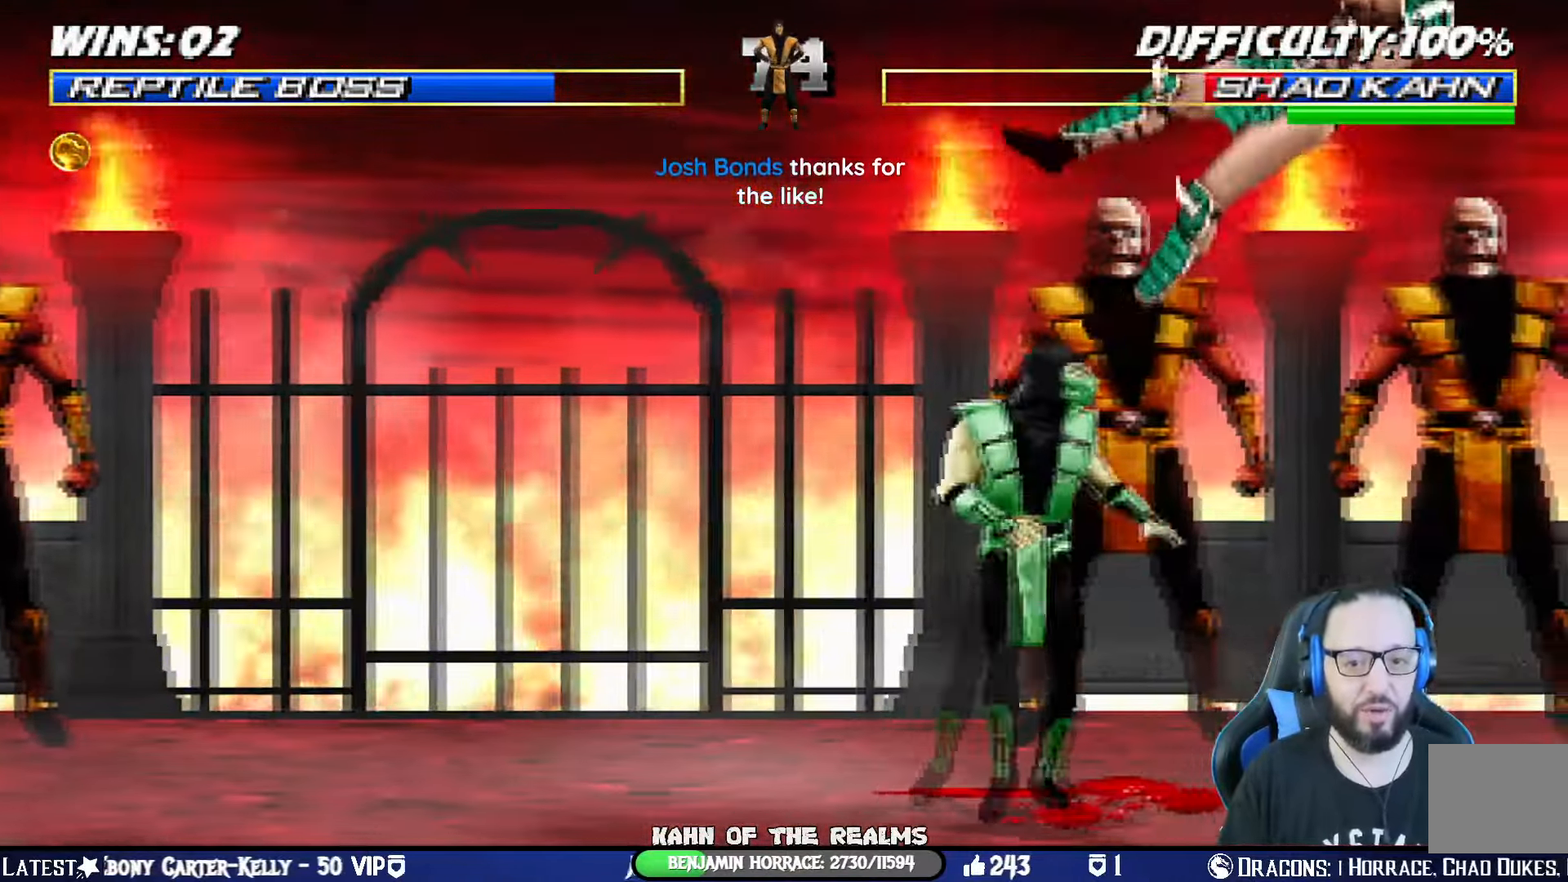
{"buttons": ["L1", "DPAD_RIGHT"], "left_stick": "center", "right_stick": "center", "events": [[133, "SQUARE", "down"], [300, "SQUARE", "up"]]}